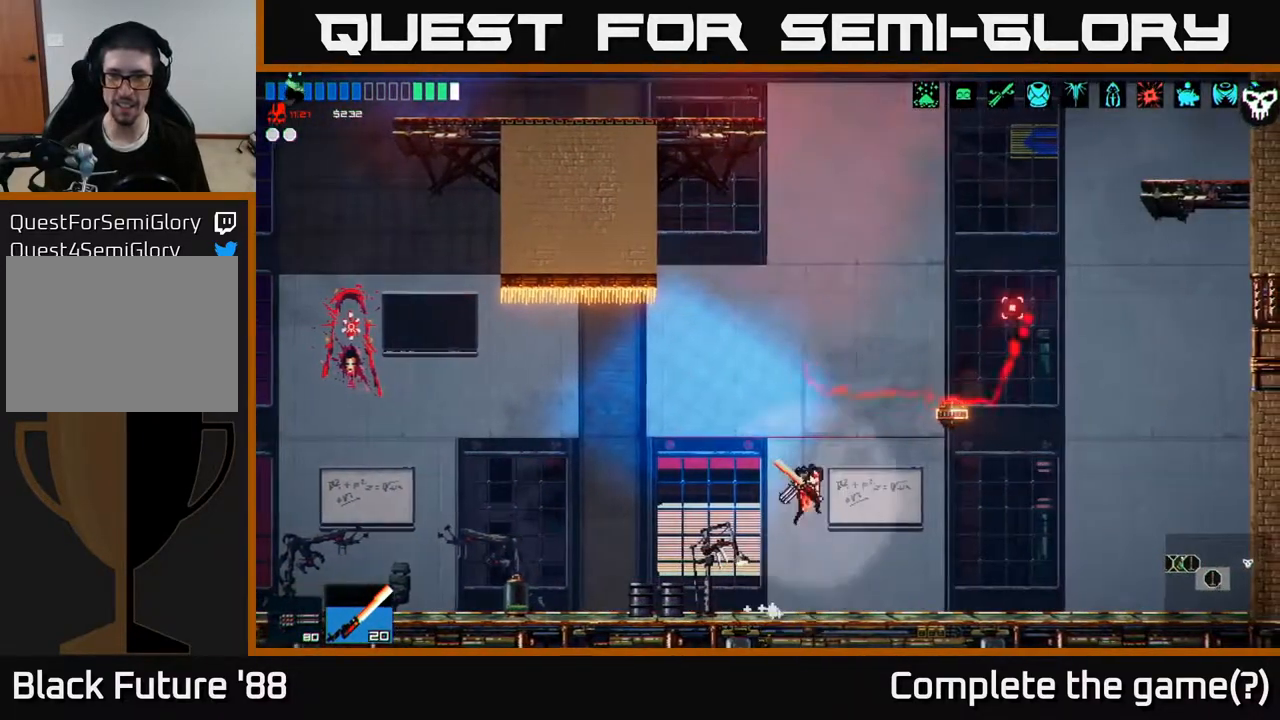
Gameplay with a controller (Xbox layout); each line is a JSON object with the inputs held at the frame after it. "events" lists button and stick changes between this image and that frame as [ms after this image, input, new state], when the widget could be followed in between.
{"buttons": ["A"], "left_stick": "up", "right_stick": "up-right", "events": [[67, "A", "up"], [400, "A", "down"], [500, "left_stick", "up"]]}
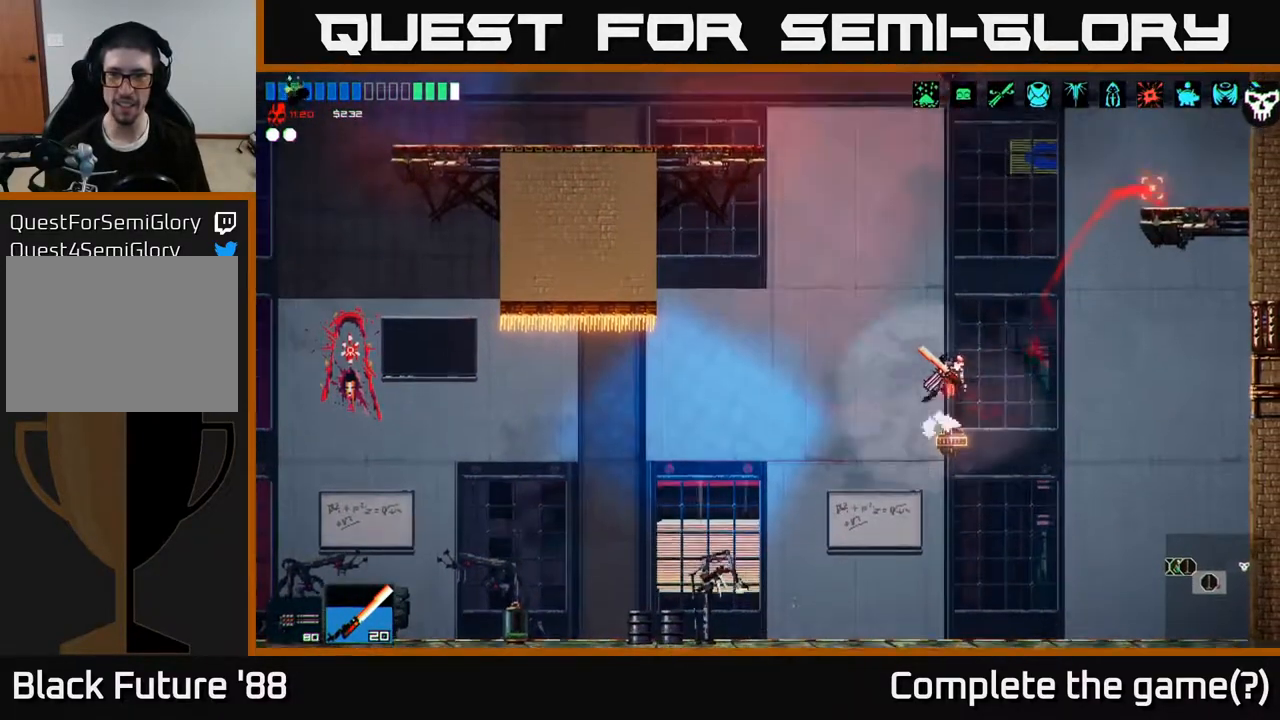
{"buttons": ["L1"], "left_stick": "up", "right_stick": "up-right", "events": [[83, "A", "up"], [233, "L1", "down"], [300, "L1", "up"], [417, "L1", "down"]]}
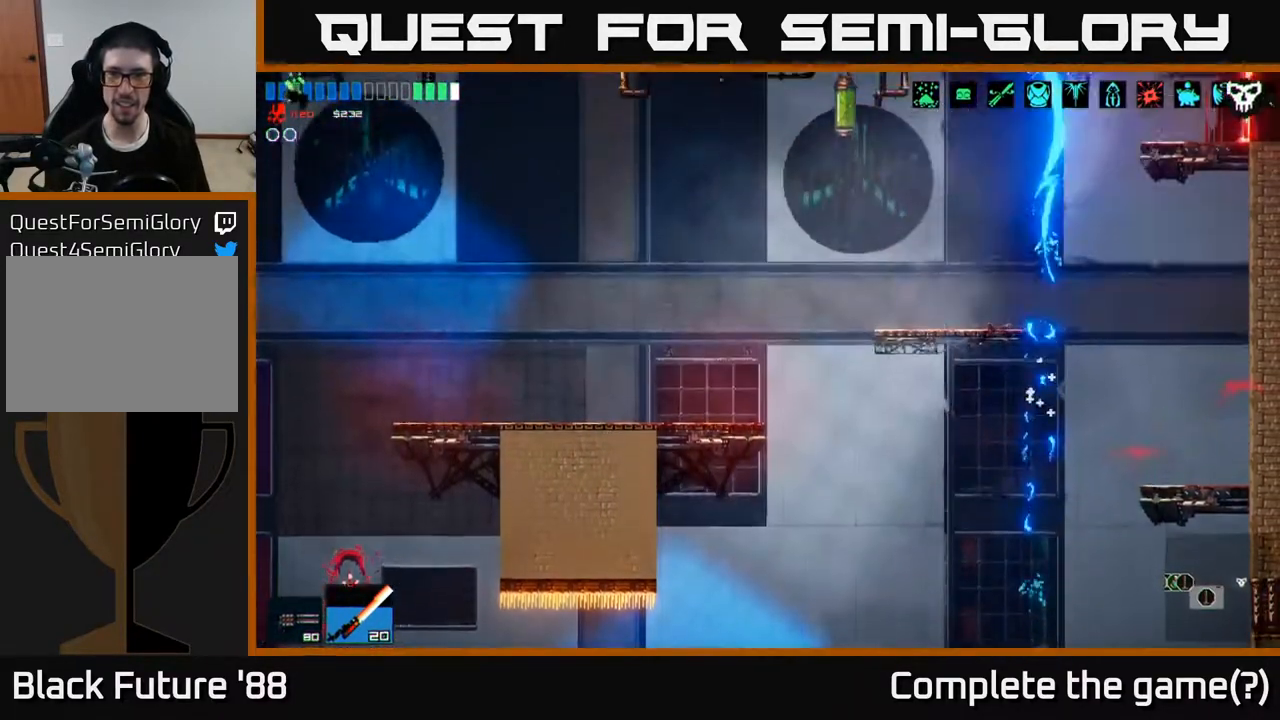
{"buttons": [], "left_stick": "up-right", "right_stick": "up-right", "events": [[17, "L1", "up"], [17, "left_stick", "up-right"]]}
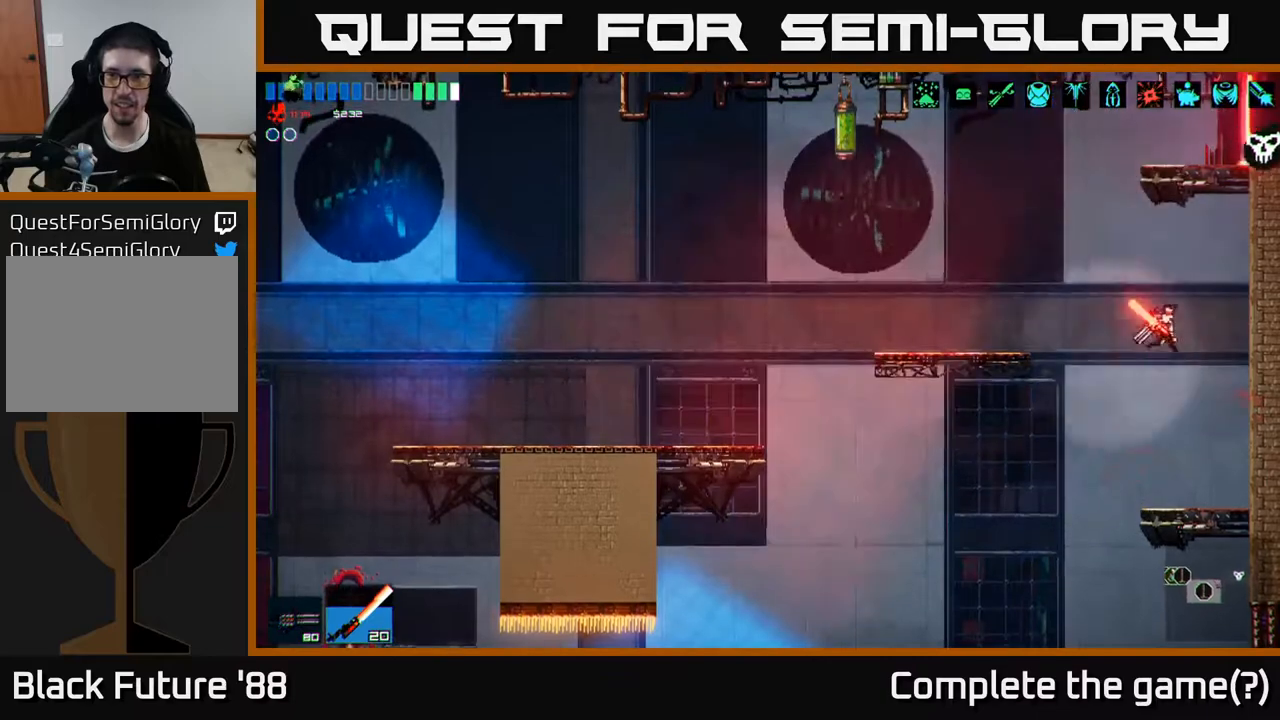
{"buttons": ["A"], "left_stick": "left", "right_stick": "up-right", "events": [[17, "left_stick", "center"], [250, "left_stick", "left"], [283, "A", "down"]]}
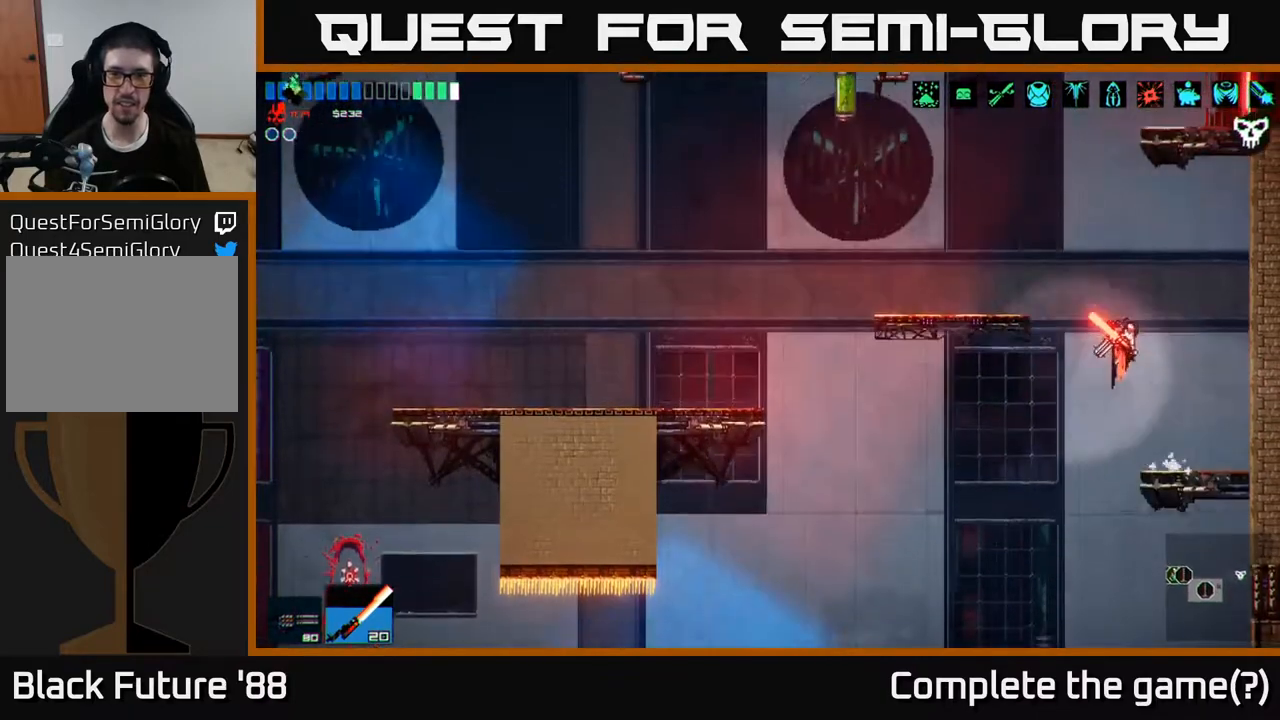
{"buttons": [], "left_stick": "left", "right_stick": "up-right", "events": [[133, "A", "up"]]}
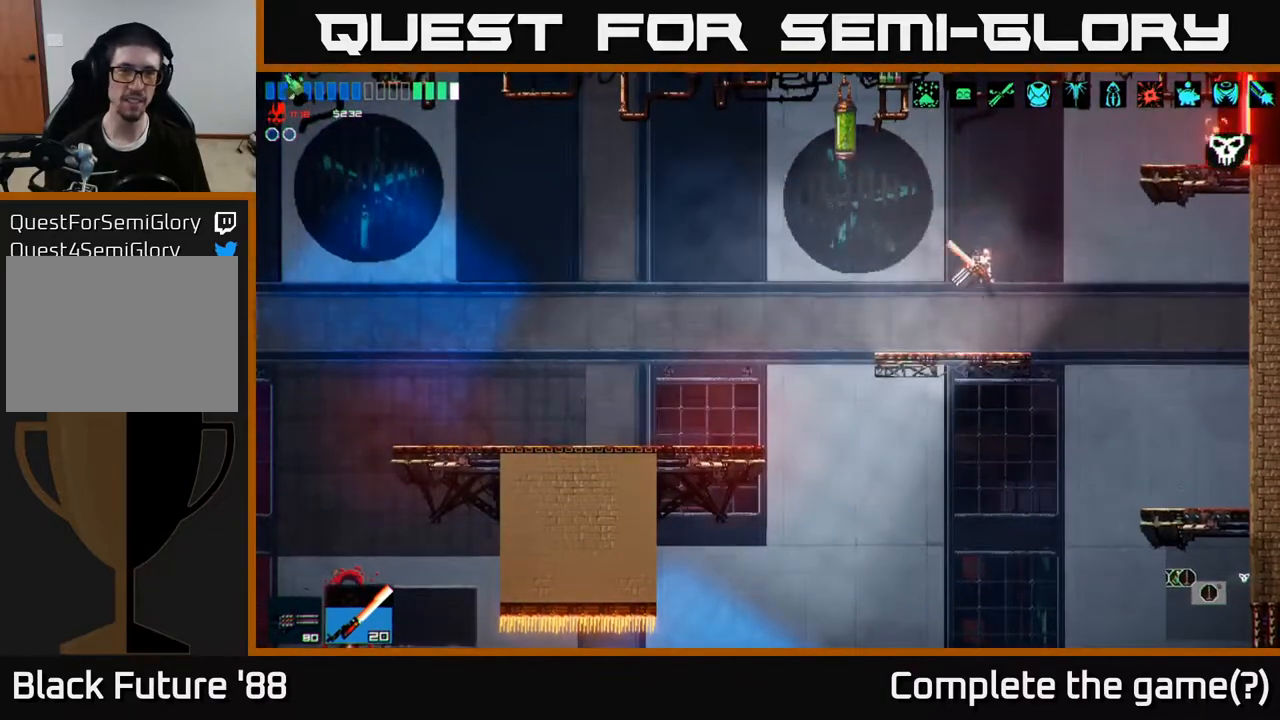
{"buttons": ["A", "L1"], "left_stick": "right", "right_stick": "up-right", "events": [[50, "left_stick", "center"], [117, "left_stick", "right"], [217, "A", "down"], [350, "A", "up"], [433, "A", "down"], [500, "L1", "down"]]}
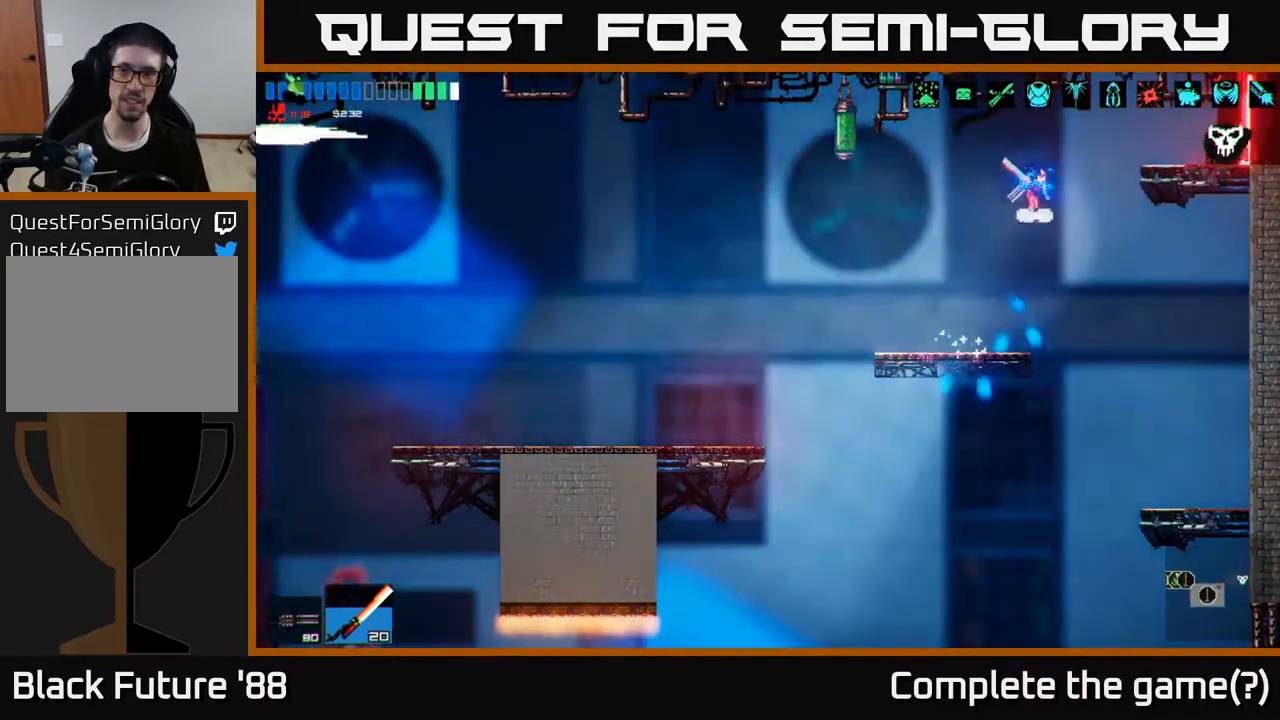
{"buttons": [], "left_stick": "right", "right_stick": "right", "events": [[17, "A", "up"], [117, "L1", "up"], [133, "right_stick", "right"]]}
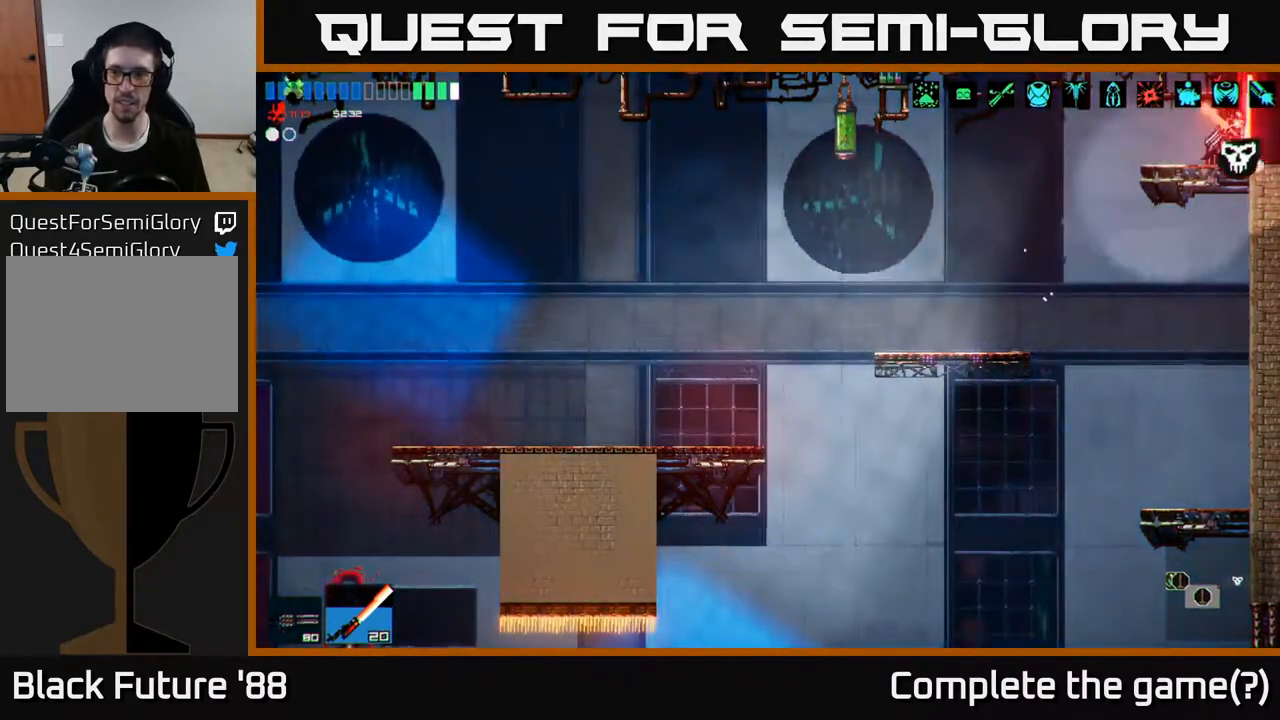
{"buttons": [], "left_stick": "right", "right_stick": "right", "events": [[50, "right_stick", "center"], [367, "right_stick", "right"]]}
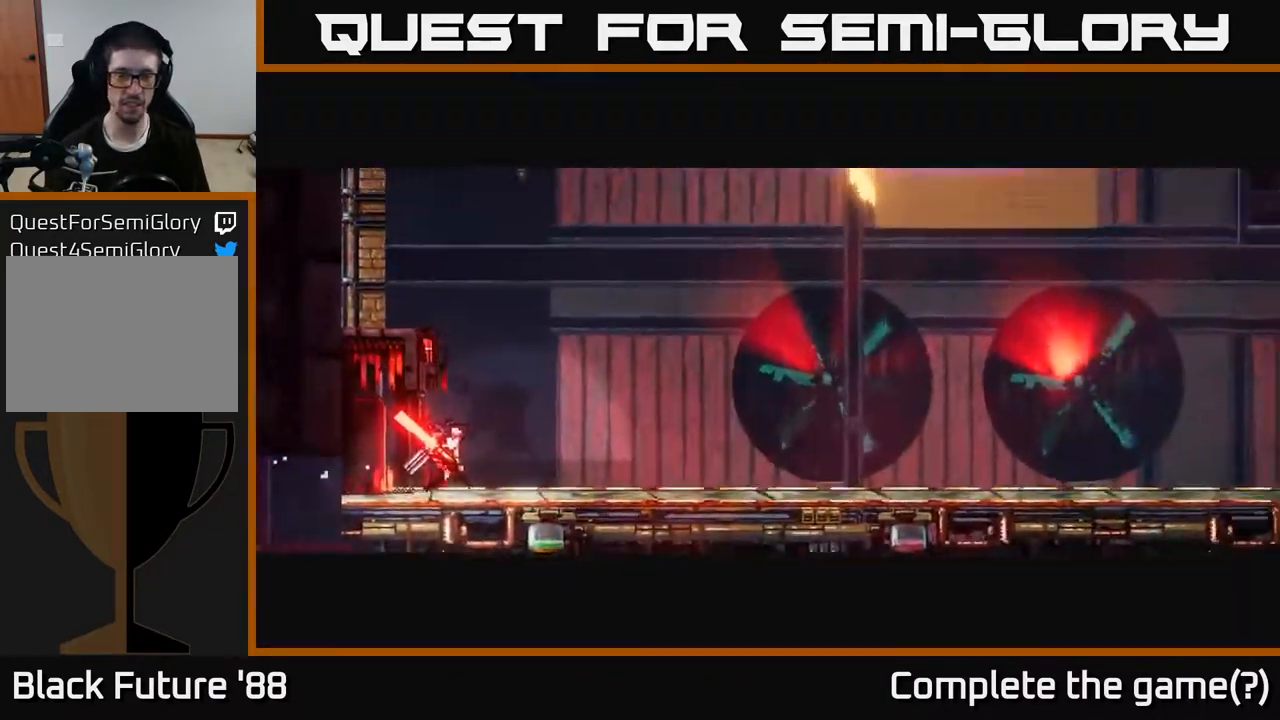
{"buttons": [], "left_stick": "right", "right_stick": "right", "events": []}
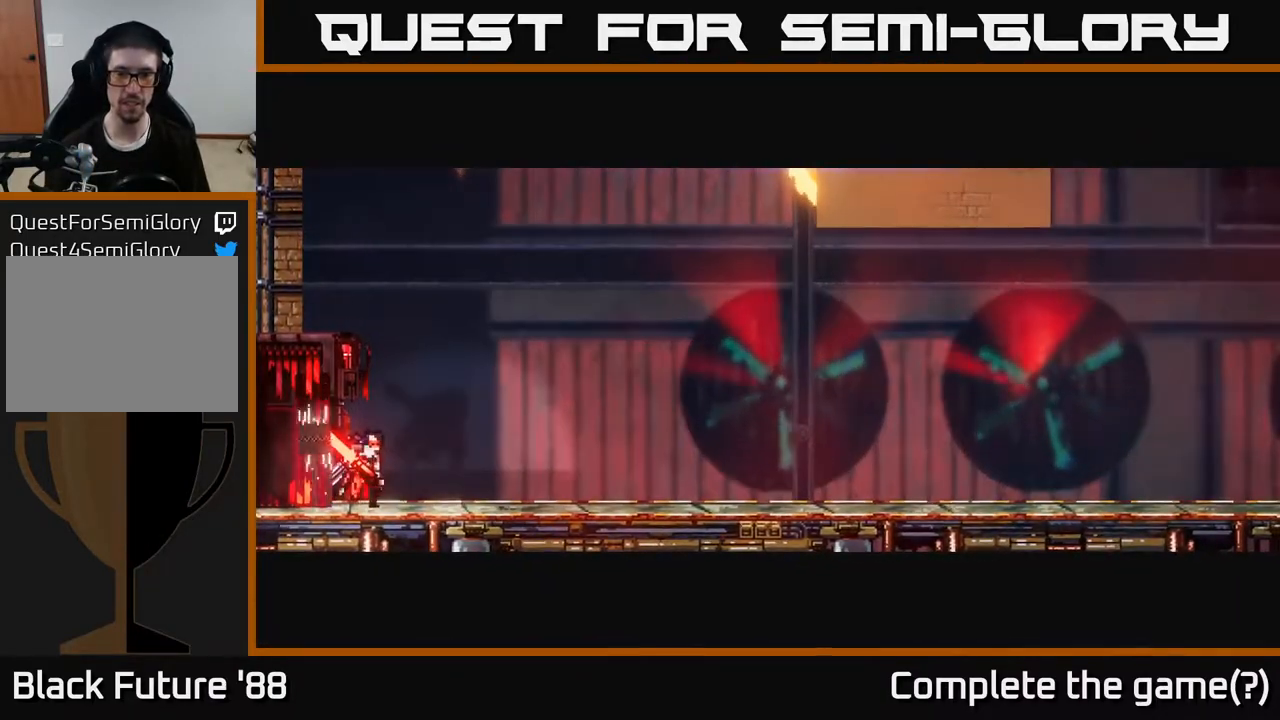
{"buttons": [], "left_stick": "right", "right_stick": "center", "events": [[250, "right_stick", "center"]]}
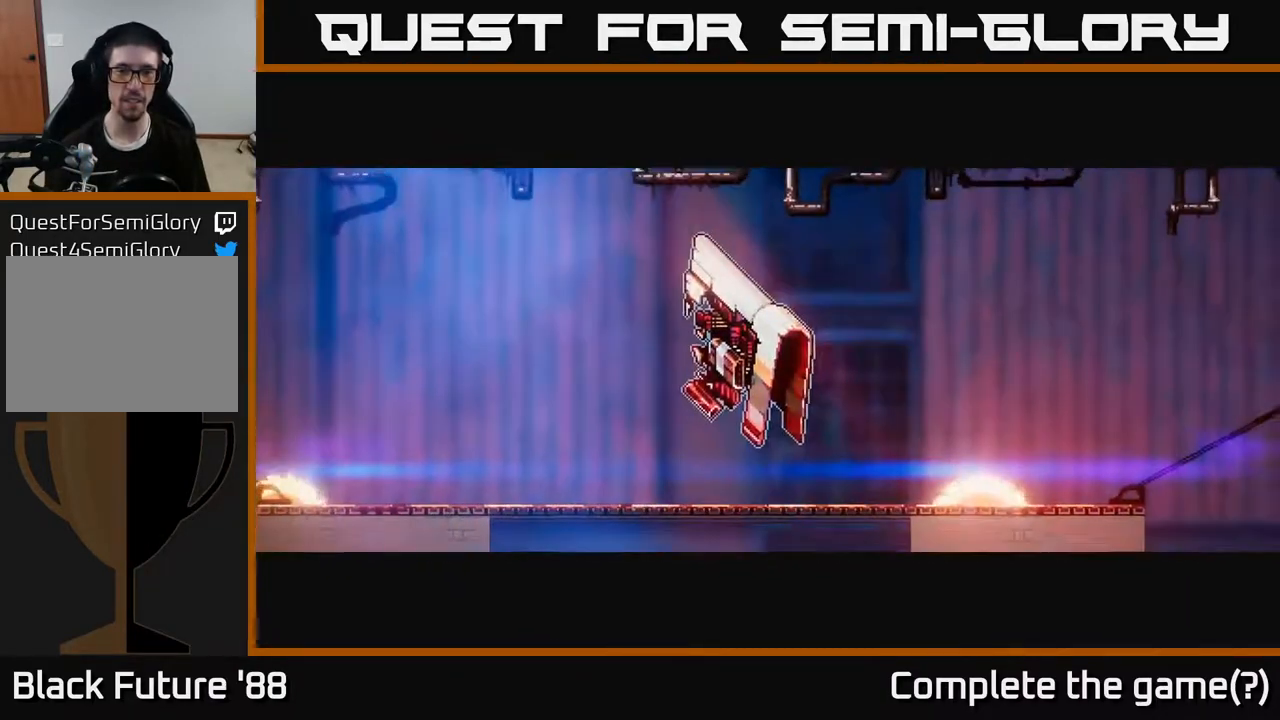
{"buttons": [], "left_stick": "right", "right_stick": "right", "events": [[17, "left_stick", "center"], [283, "right_stick", "right"], [433, "left_stick", "right"]]}
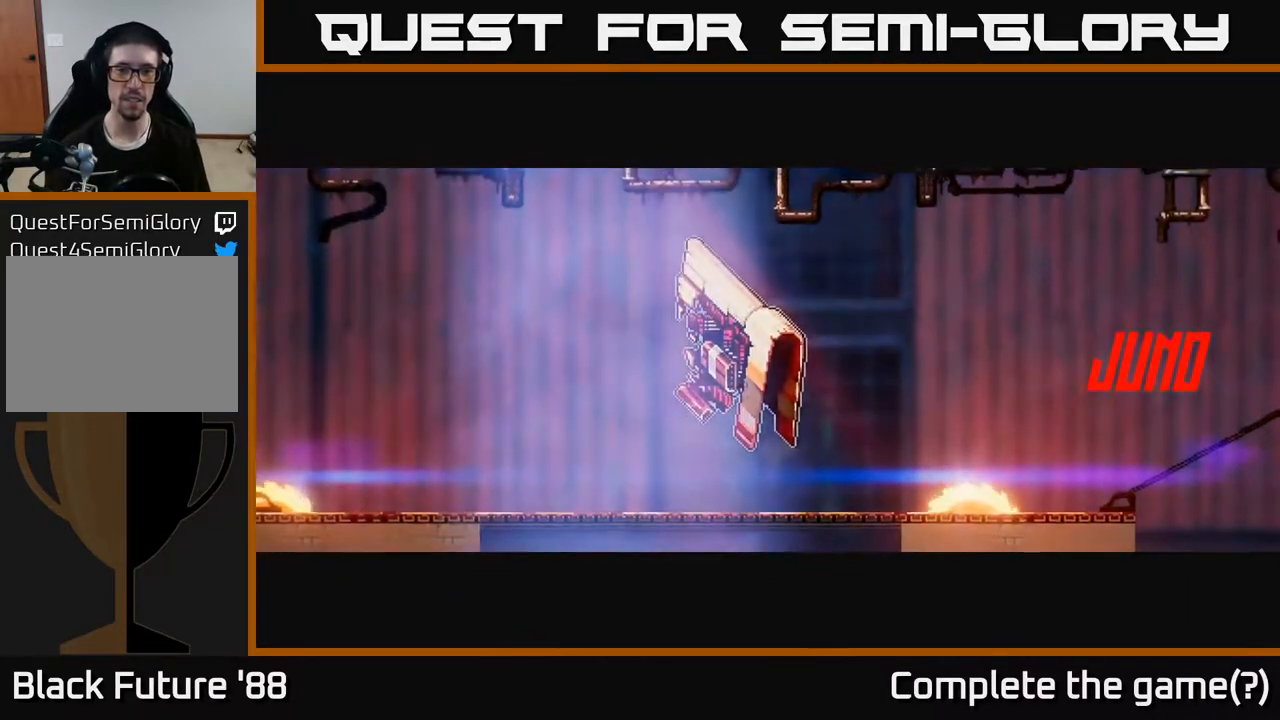
{"buttons": [], "left_stick": "right", "right_stick": "right", "events": [[283, "left_stick", "center"], [450, "left_stick", "right"]]}
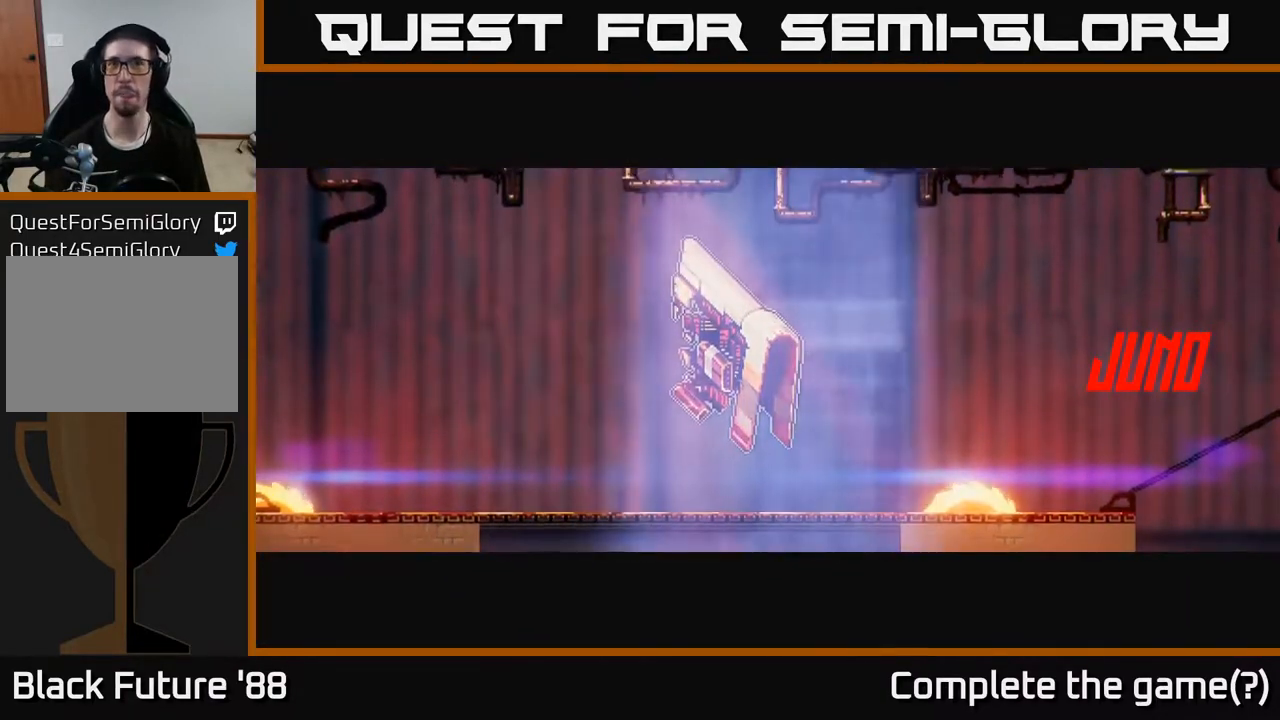
{"buttons": [], "left_stick": "right", "right_stick": "down-right", "events": [[483, "right_stick", "down-right"]]}
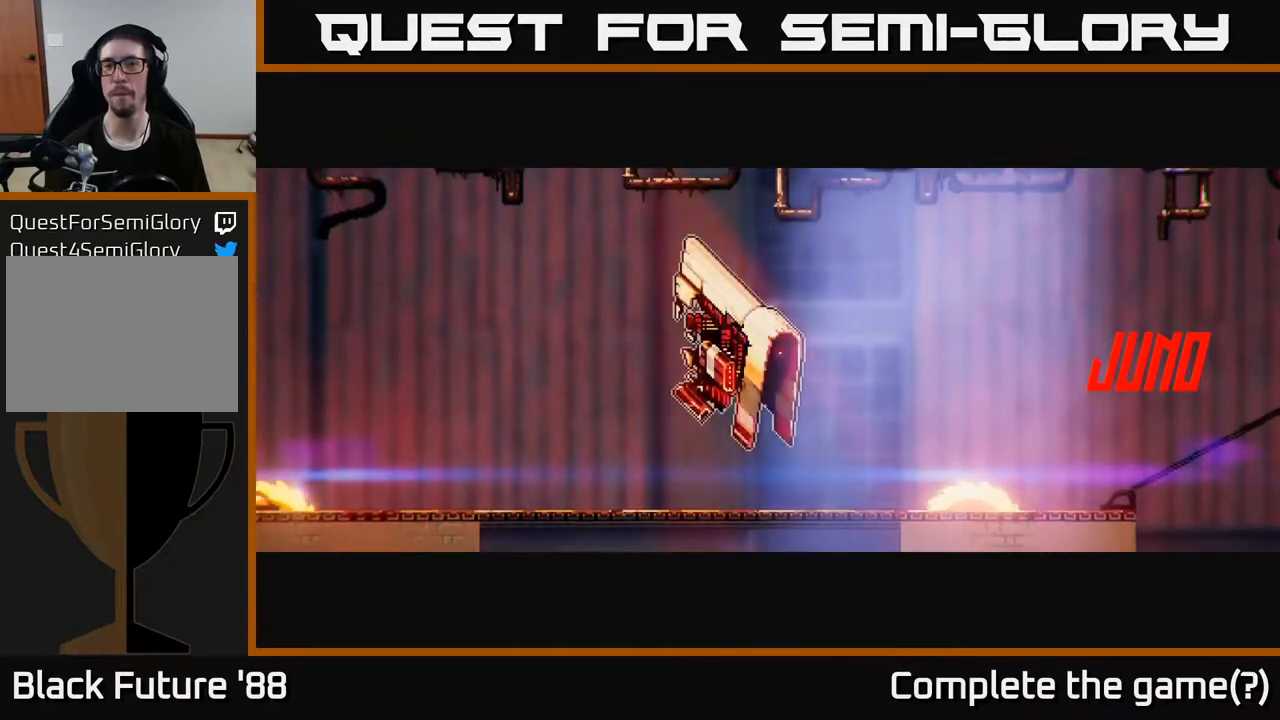
{"buttons": [], "left_stick": "right", "right_stick": "right", "events": [[283, "right_stick", "right"]]}
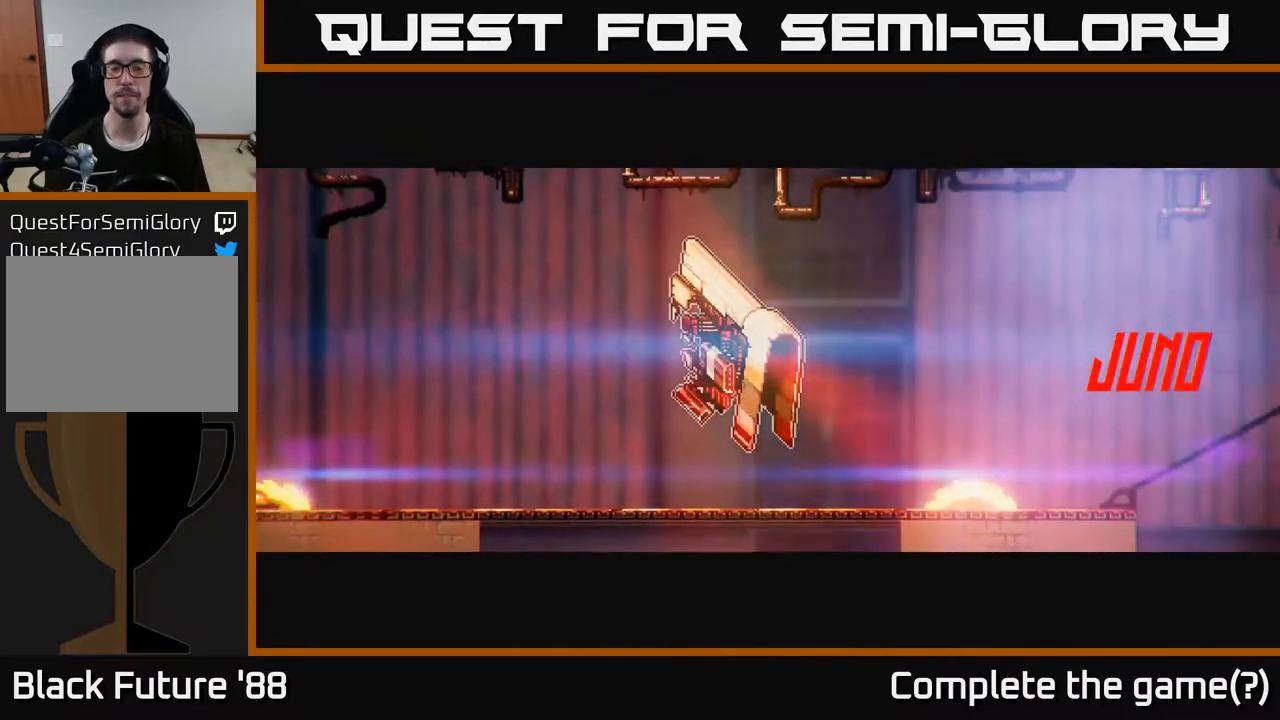
{"buttons": [], "left_stick": "right", "right_stick": "right", "events": []}
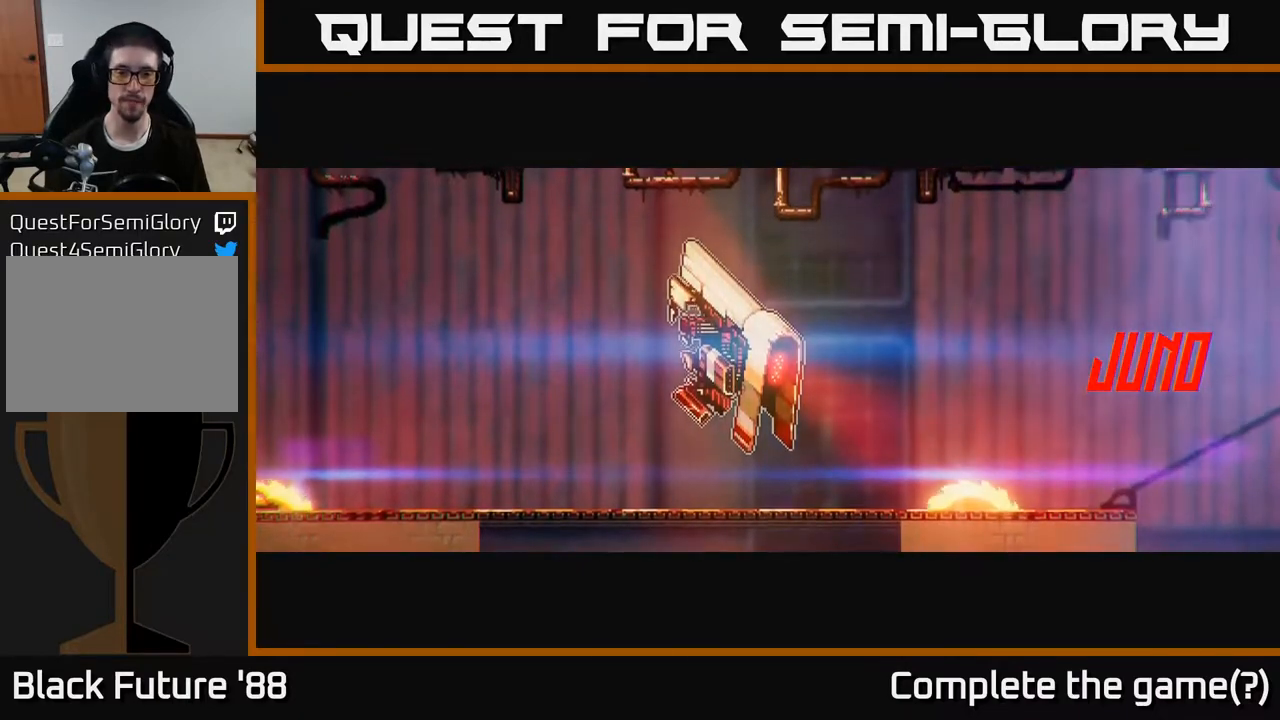
{"buttons": [], "left_stick": "right", "right_stick": "up-right", "events": [[433, "right_stick", "up-right"]]}
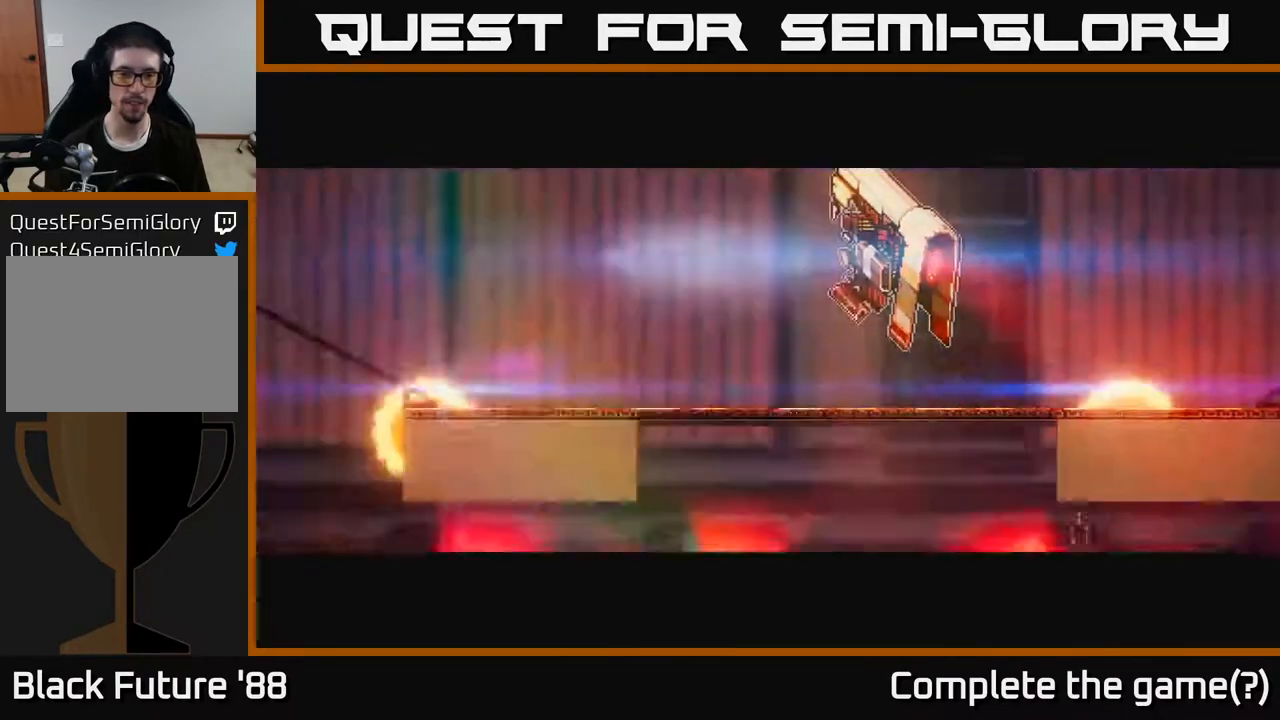
{"buttons": [], "left_stick": "right", "right_stick": "right", "events": [[283, "right_stick", "right"]]}
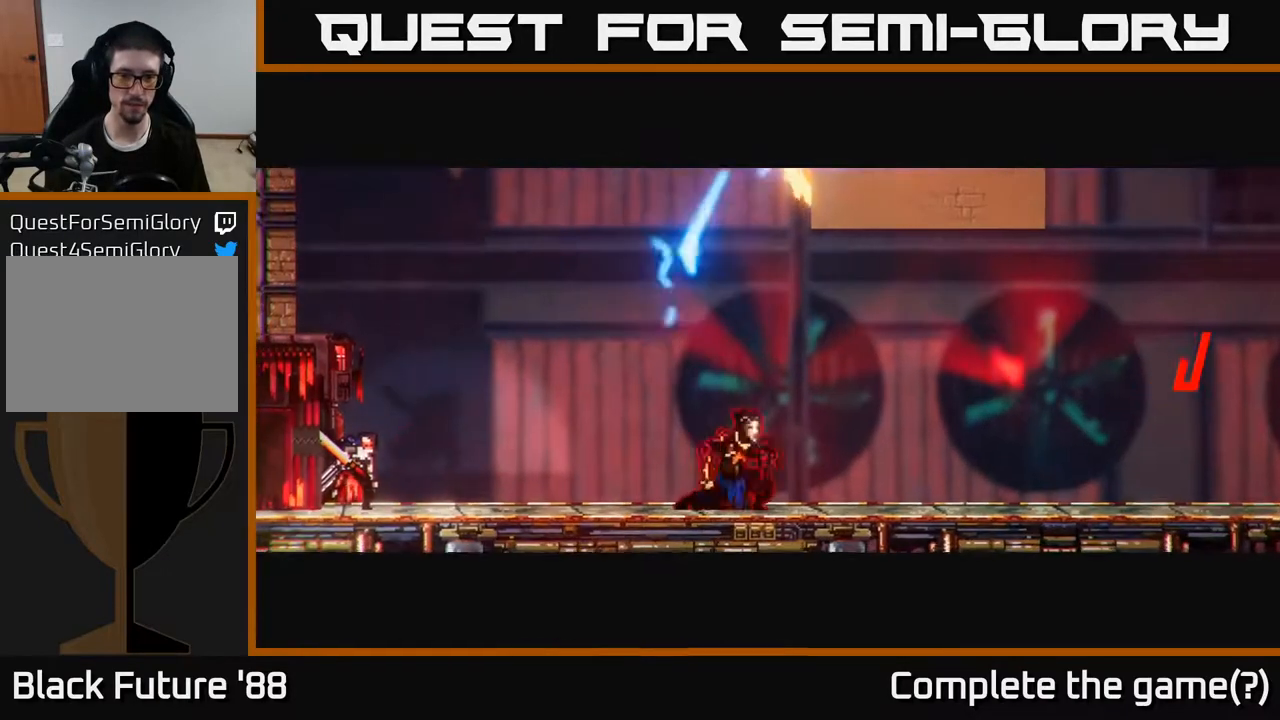
{"buttons": [], "left_stick": "right", "right_stick": "right", "events": []}
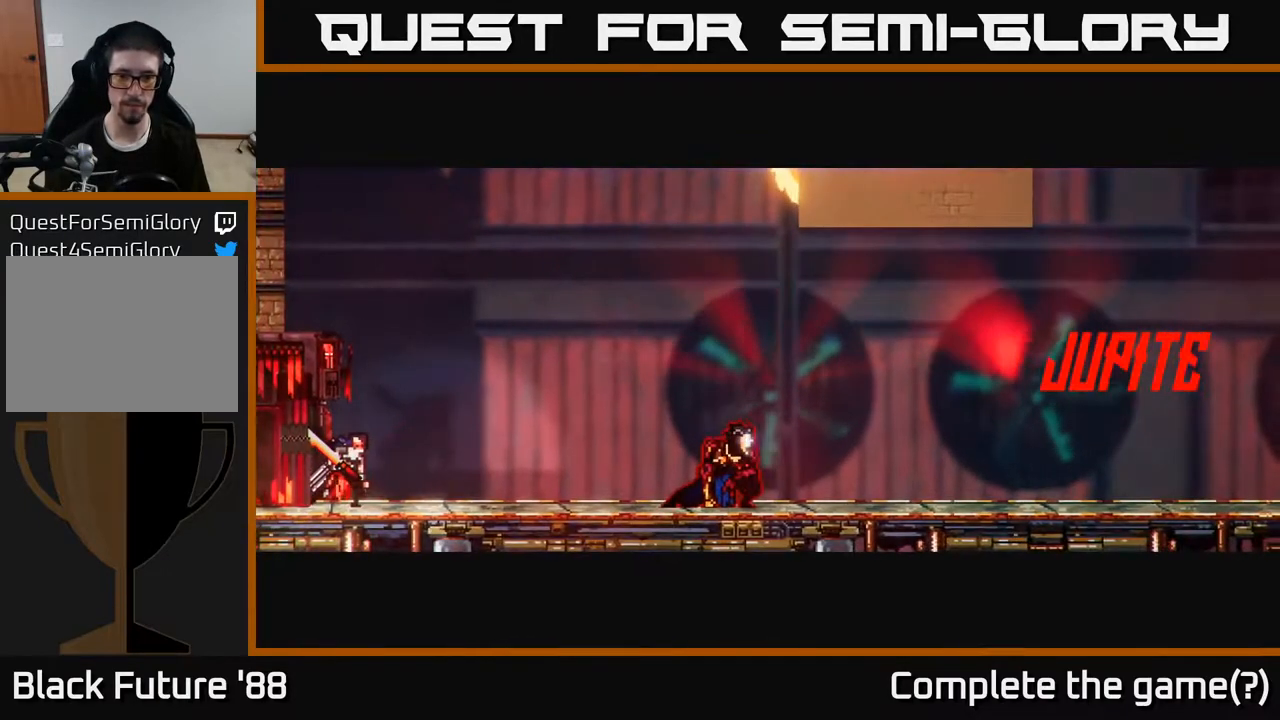
{"buttons": [], "left_stick": "right", "right_stick": "right", "events": []}
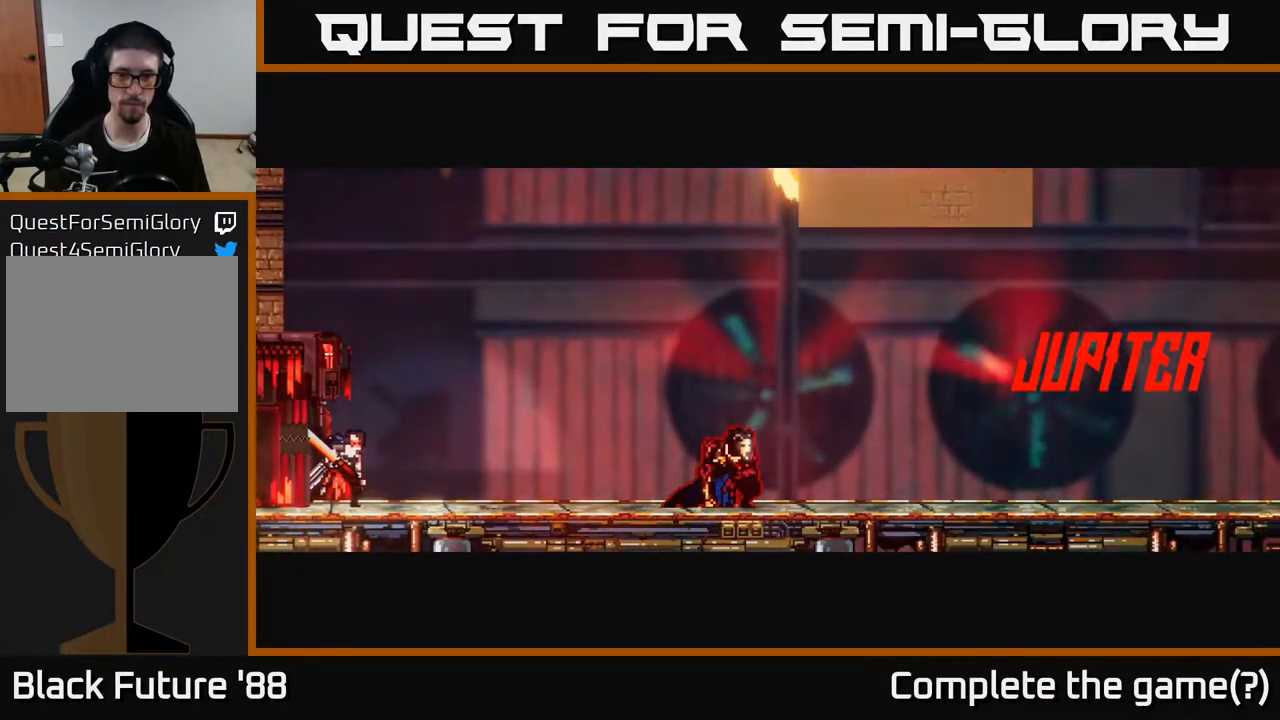
{"buttons": [], "left_stick": "right", "right_stick": "right", "events": []}
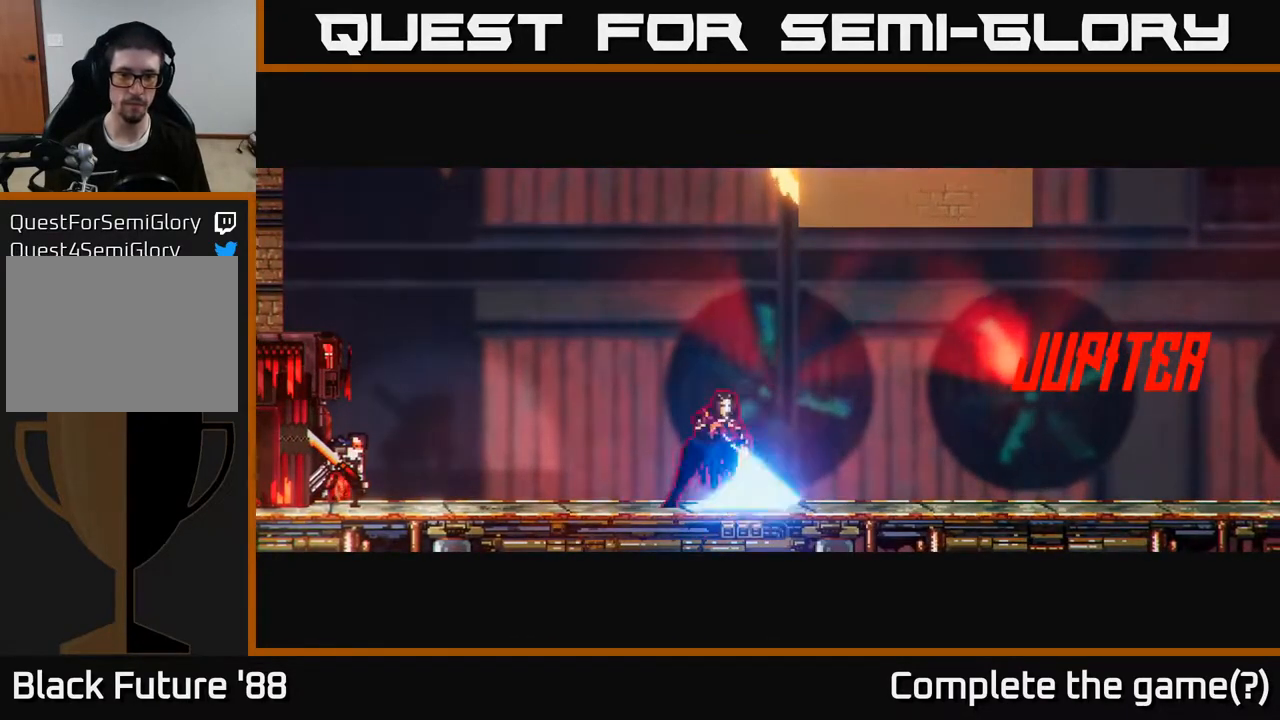
{"buttons": [], "left_stick": "right", "right_stick": "right", "events": []}
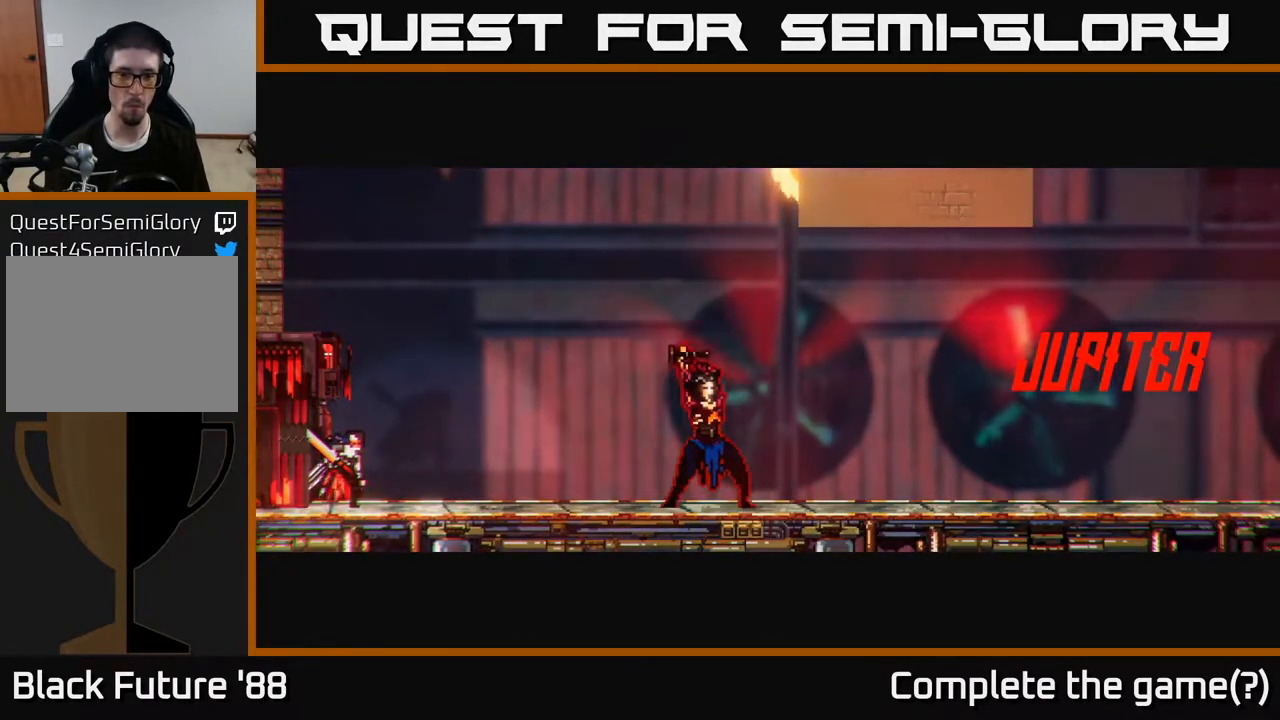
{"buttons": [], "left_stick": "right", "right_stick": "up-right", "events": [[83, "right_stick", "up-right"]]}
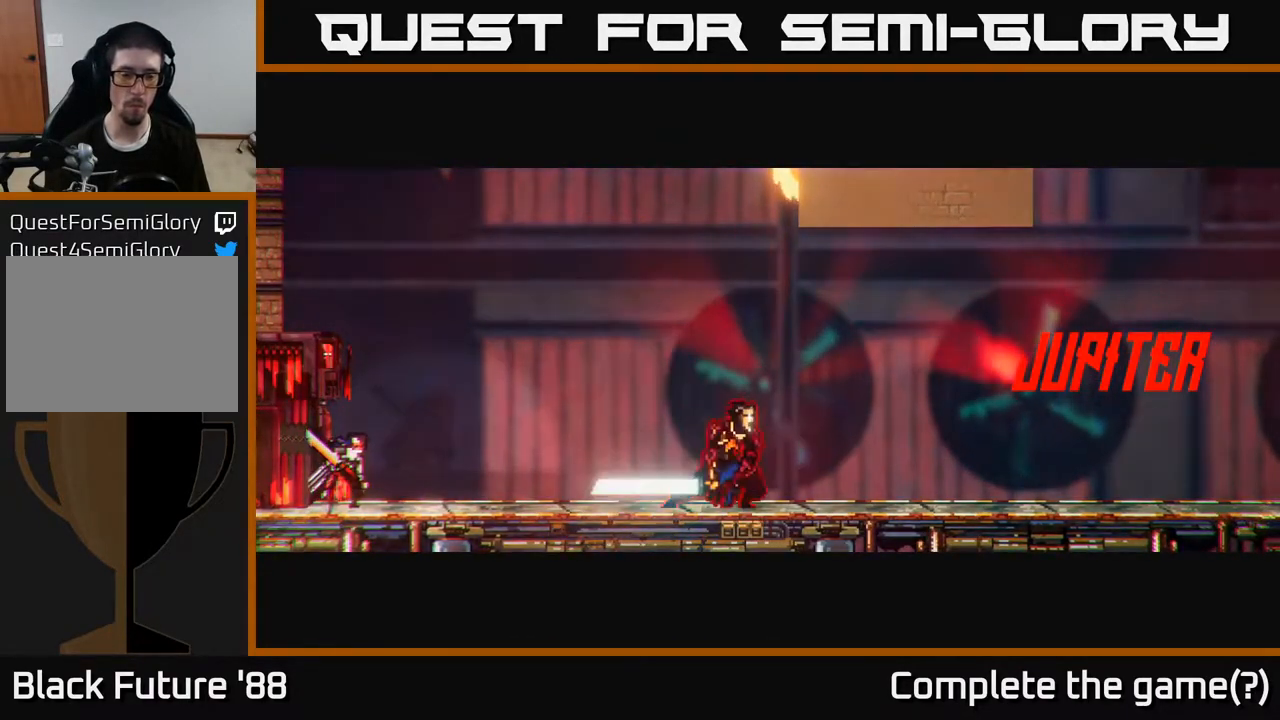
{"buttons": [], "left_stick": "right", "right_stick": "up-right", "events": []}
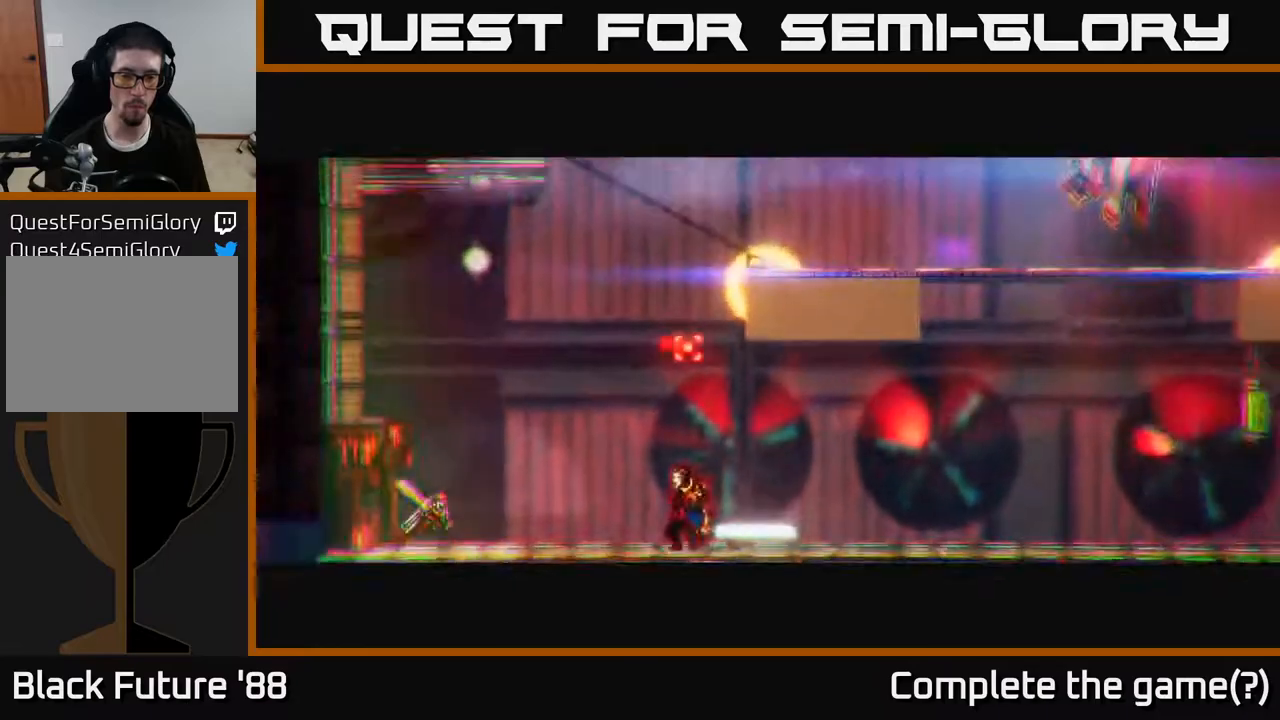
{"buttons": [], "left_stick": "left", "right_stick": "down-left", "events": [[33, "L1", "down"], [183, "L1", "up"], [250, "right_stick", "down-left"], [283, "R2", "down"], [433, "left_stick", "left"], [450, "R2", "up"]]}
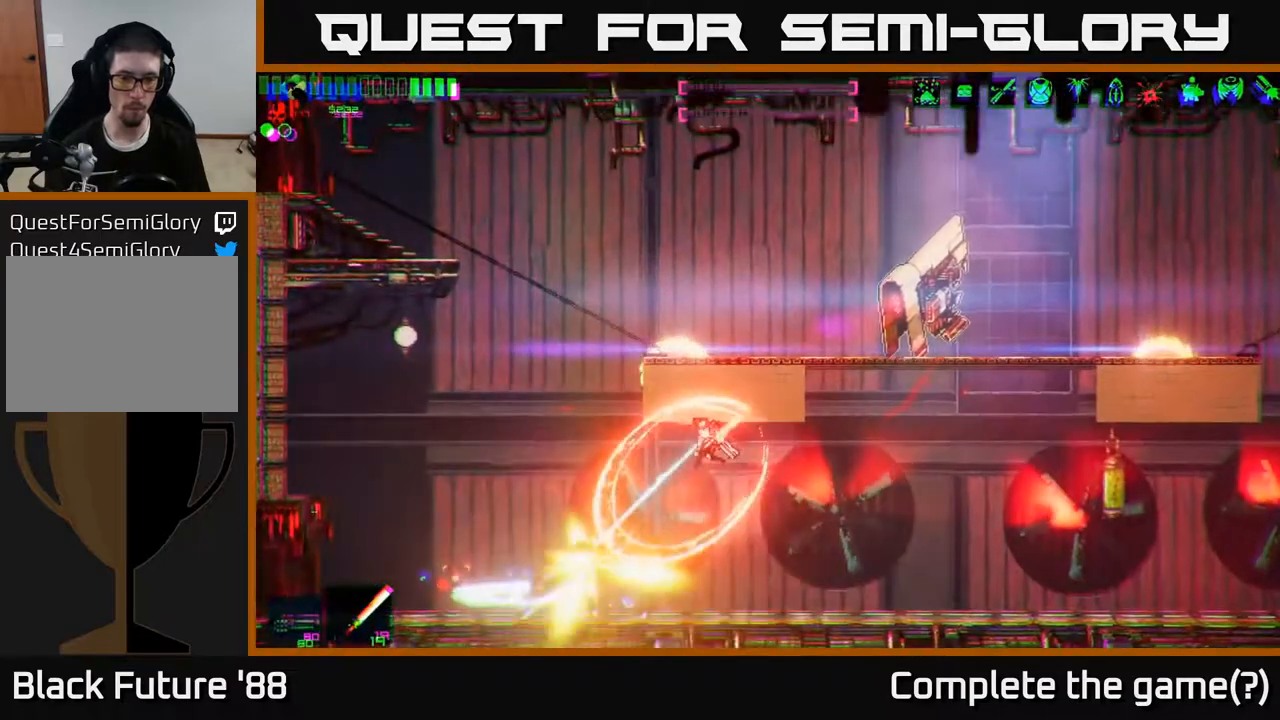
{"buttons": ["R2"], "left_stick": "center", "right_stick": "left", "events": [[150, "left_stick", "center"], [383, "right_stick", "left"], [433, "R2", "down"]]}
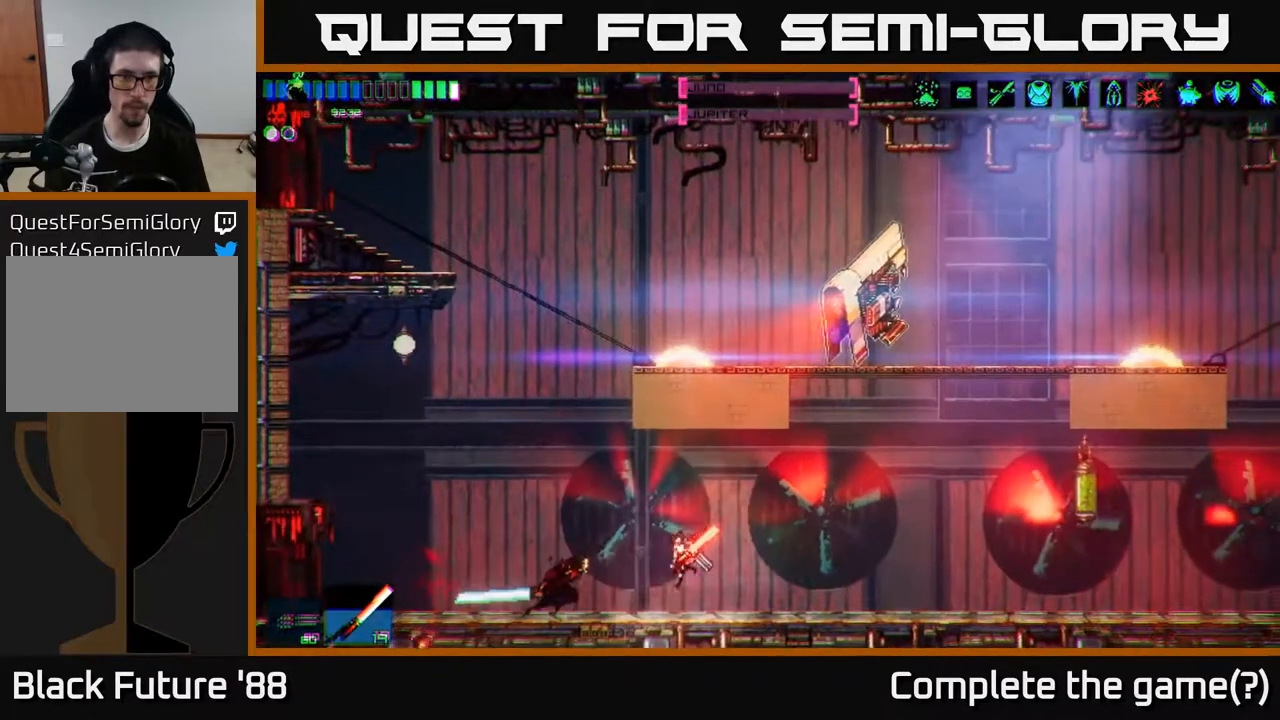
{"buttons": ["A", "L1"], "left_stick": "left", "right_stick": "left", "events": [[217, "left_stick", "left"], [333, "R2", "up"], [417, "A", "down"], [467, "L1", "down"]]}
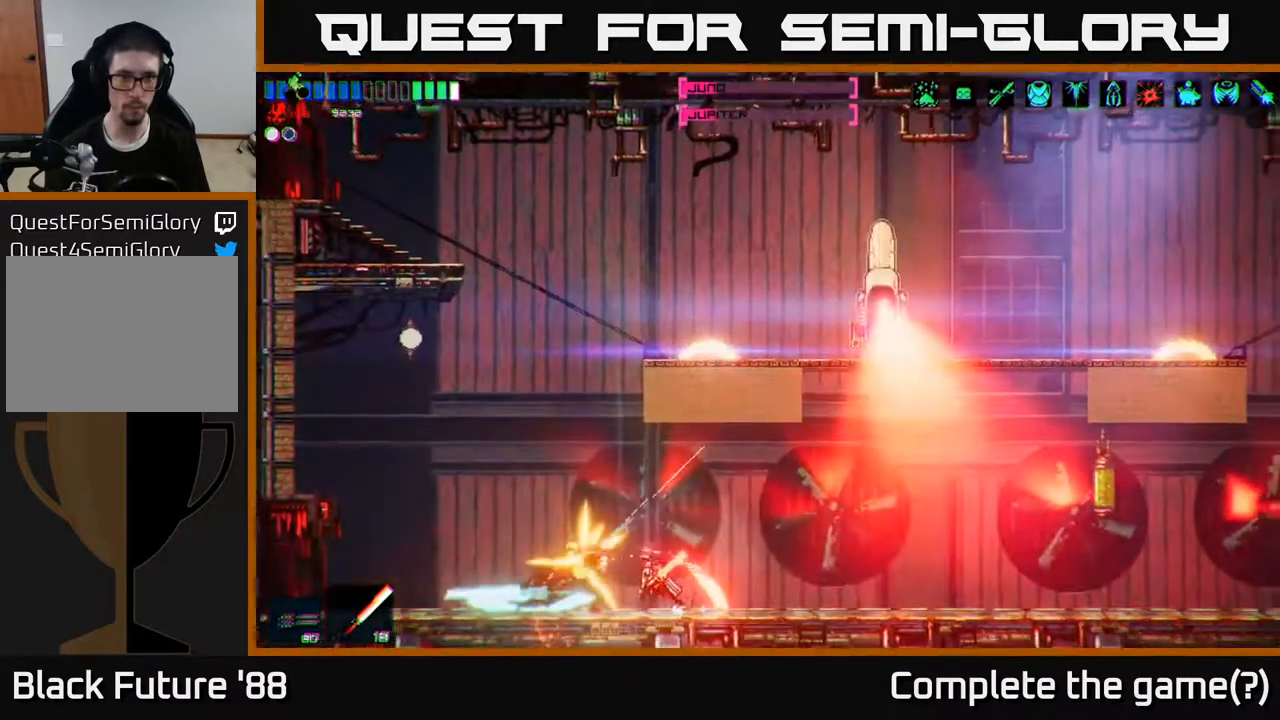
{"buttons": [], "left_stick": "right", "right_stick": "down-right", "events": [[67, "A", "up"], [100, "L1", "up"], [133, "right_stick", "down"], [233, "right_stick", "down-right"], [450, "left_stick", "right"]]}
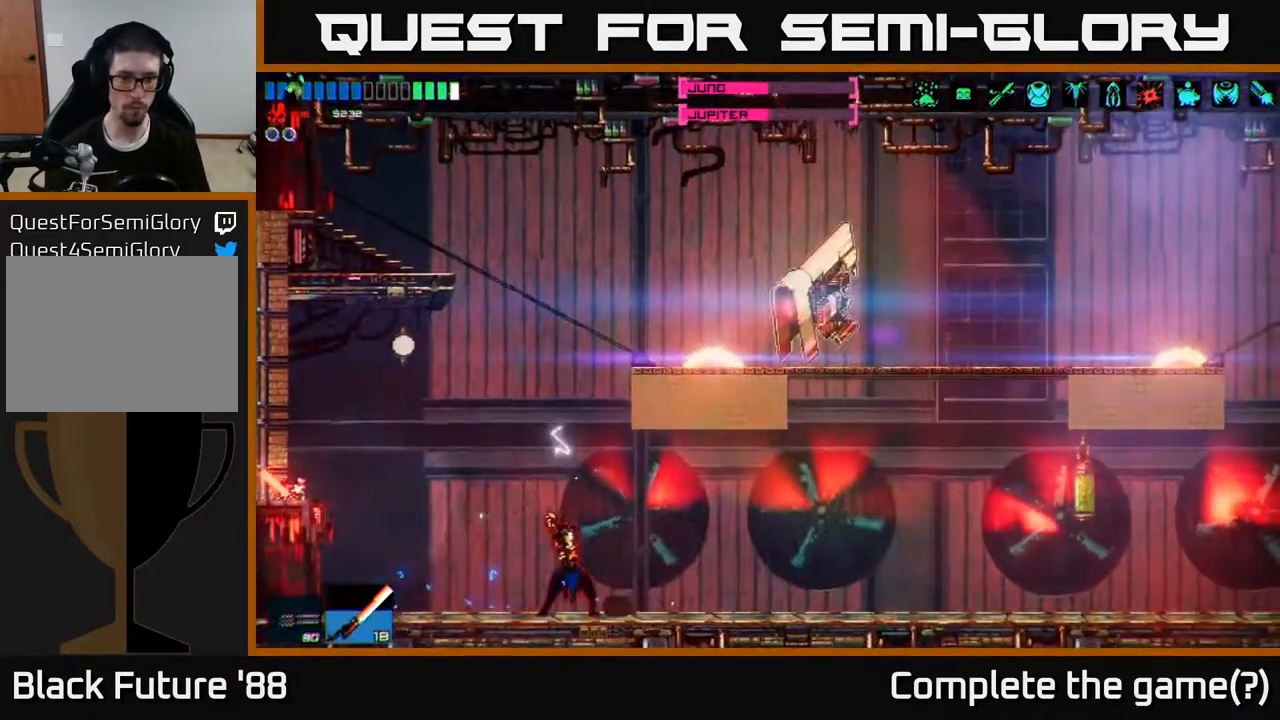
{"buttons": ["R2"], "left_stick": "center", "right_stick": "right", "events": [[217, "right_stick", "right"], [350, "R2", "down"], [433, "left_stick", "center"]]}
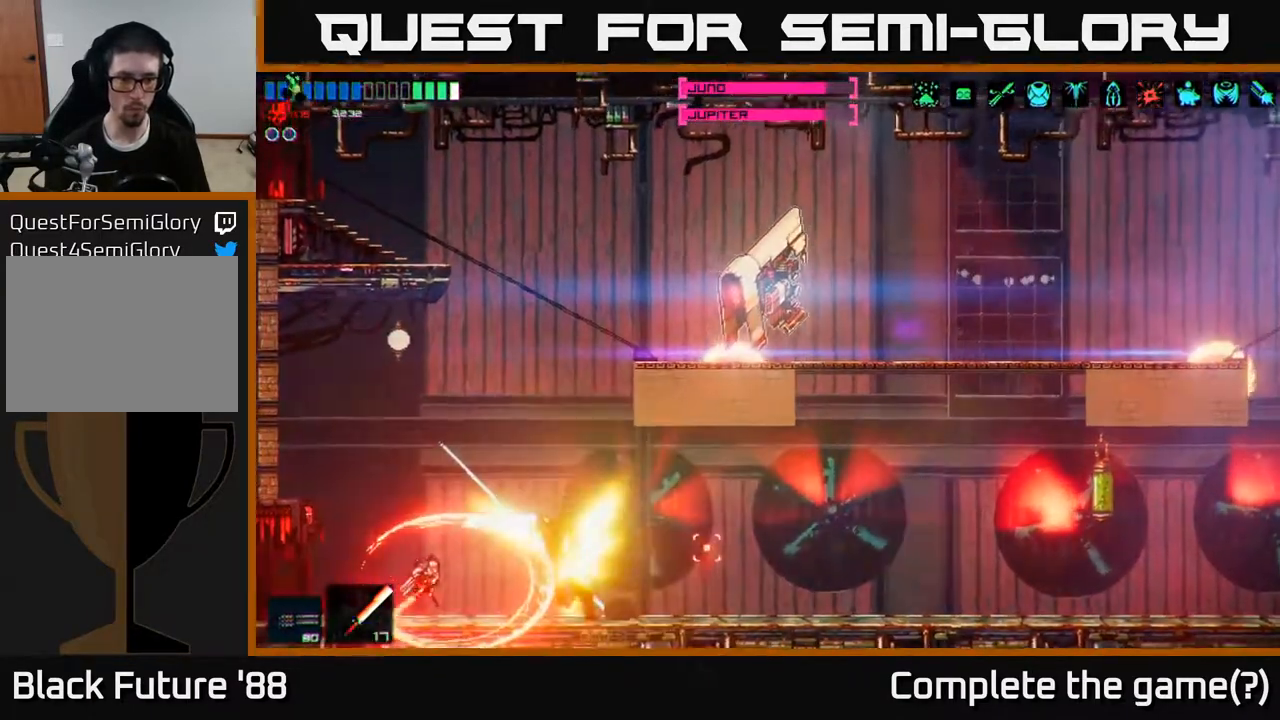
{"buttons": ["R2"], "left_stick": "center", "right_stick": "right", "events": [[367, "left_stick", "right"], [500, "left_stick", "center"]]}
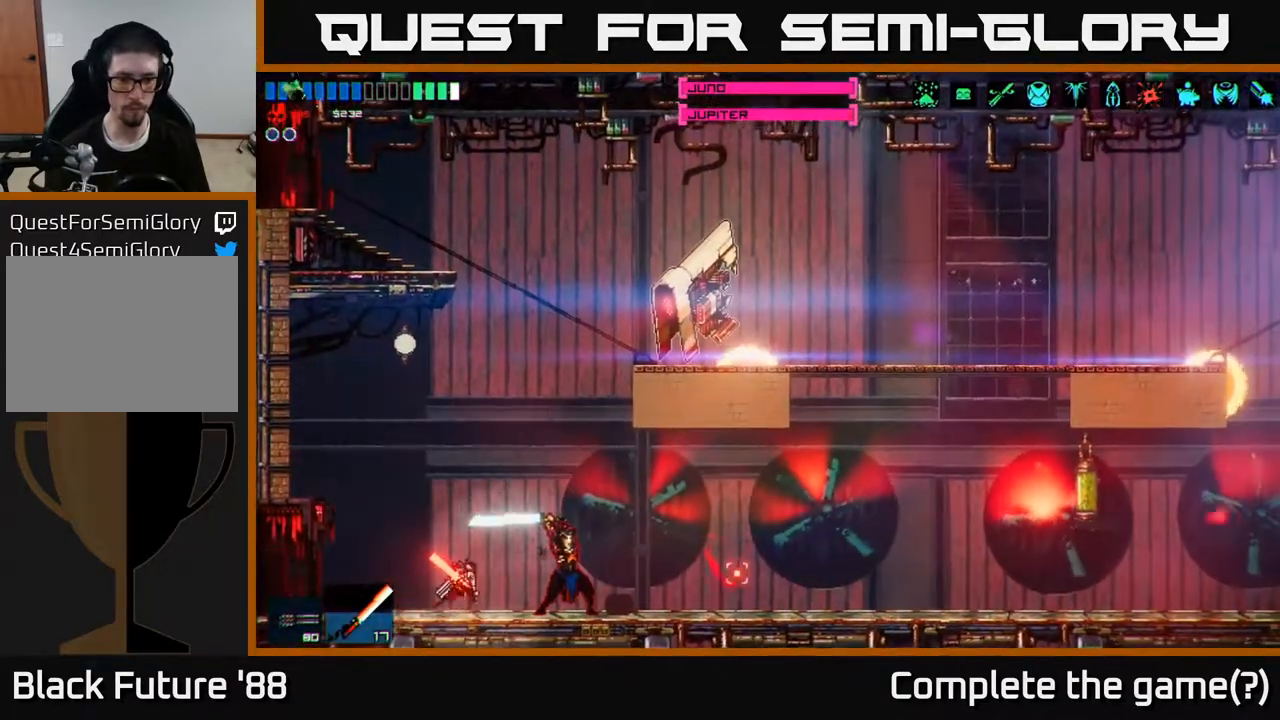
{"buttons": [], "left_stick": "center", "right_stick": "right", "events": [[267, "R2", "up"], [317, "R2", "down"], [433, "R2", "up"]]}